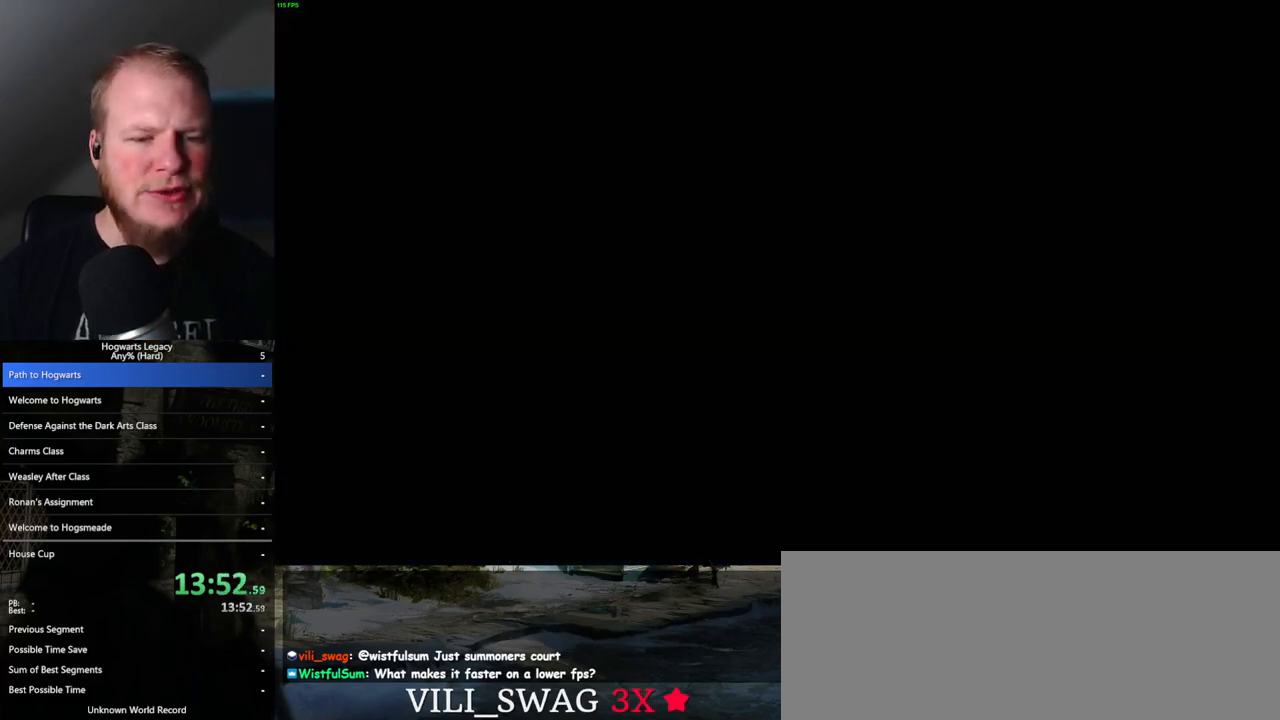
Gameplay with keyboard and mouse; each line is a JSON object with the keys and mouse buttons held at the frame after it. "events" lists presses ("down") and releases ("up") of ".", "/", "0", "1", "2", "3", "4", "5", "6", "7", "8", "9", "a", "alt_l", "alt_r", "b", "backslash", "backspace", "c", "caps_lock", "comma", "ctrl_l", "ctrl_r", "d", "e", "equals", "escape", "f", "f1", "f10", "f11", "f12", "f2", "f3", "f4", "f5", "f6", "f7", "f8", "f9", "g", "h", "i", "j", "k", "l", "lbracket", "m", "minus", "n", "o", "p", "q", "quote", "r", "rbracket", "return", "s", "semicolon", "shift_l", "shift_r", "space", "super", "t", "tab", "tilde", "u", "v", "w", "x", "y", "z", "mouse_left", "mouse_wheel", "mouse_right", "mouse_mb4" and "mouse_mb5" between this image and that frame as [ms after this image, input, new state], when the widget could be followed in between. "mouse_left", "mouse_wheel", "mouse_right", "mouse_mb4", "mouse_mb5" = the "left", "wheel", "right", "mb4", "mb5" buttons of the "mouse" list. No other keys are recorded. "wheel" means that the mouse wheel is clicked or scrolled. Mouse movement is not recorded.
{"keys": [], "mouse": [], "events": [[250, "q", "down"], [417, "q", "up"]]}
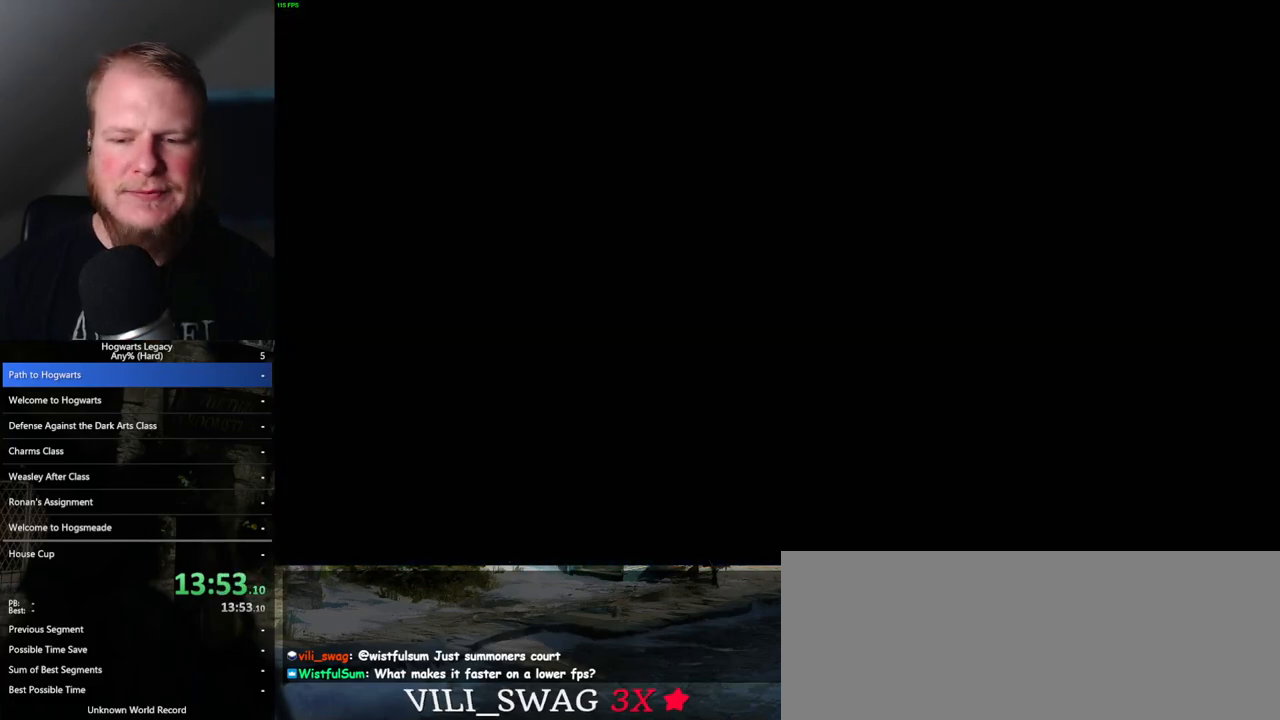
{"keys": ["q"], "mouse": [], "events": [[117, "q", "down"], [233, "q", "up"], [450, "q", "down"]]}
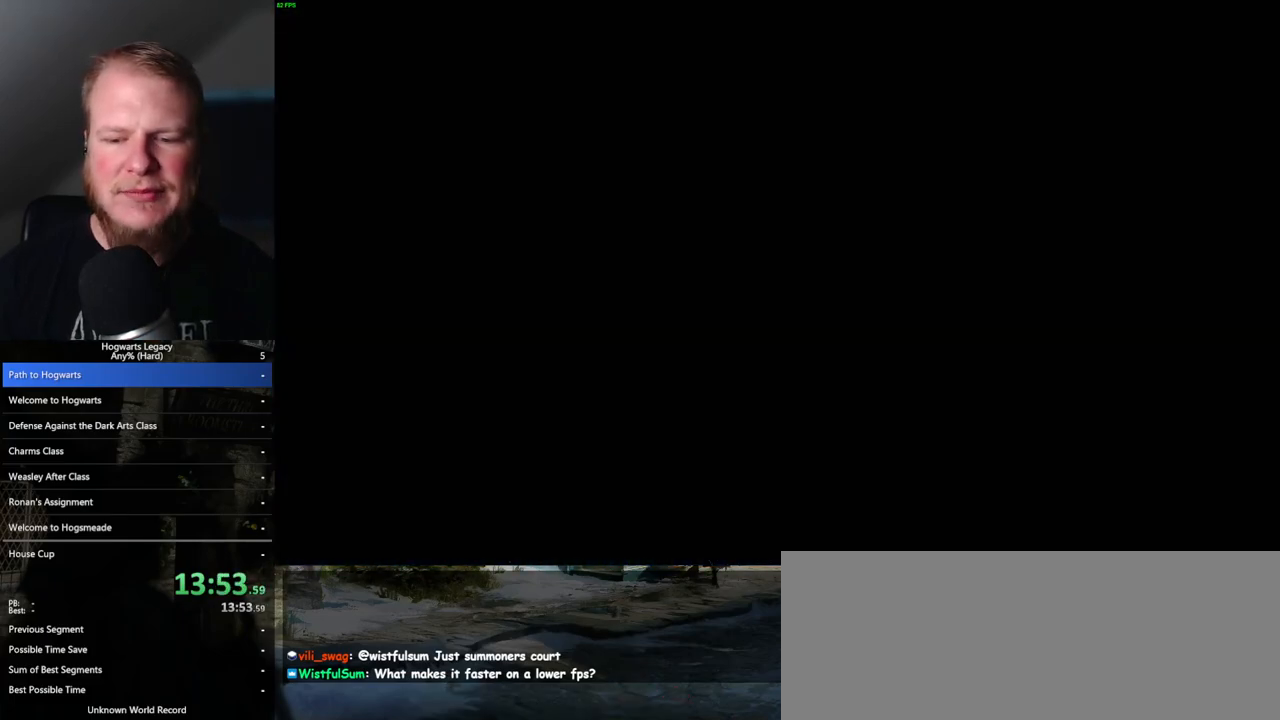
{"keys": [], "mouse": [], "events": [[67, "q", "up"], [217, "q", "down"], [400, "q", "up"]]}
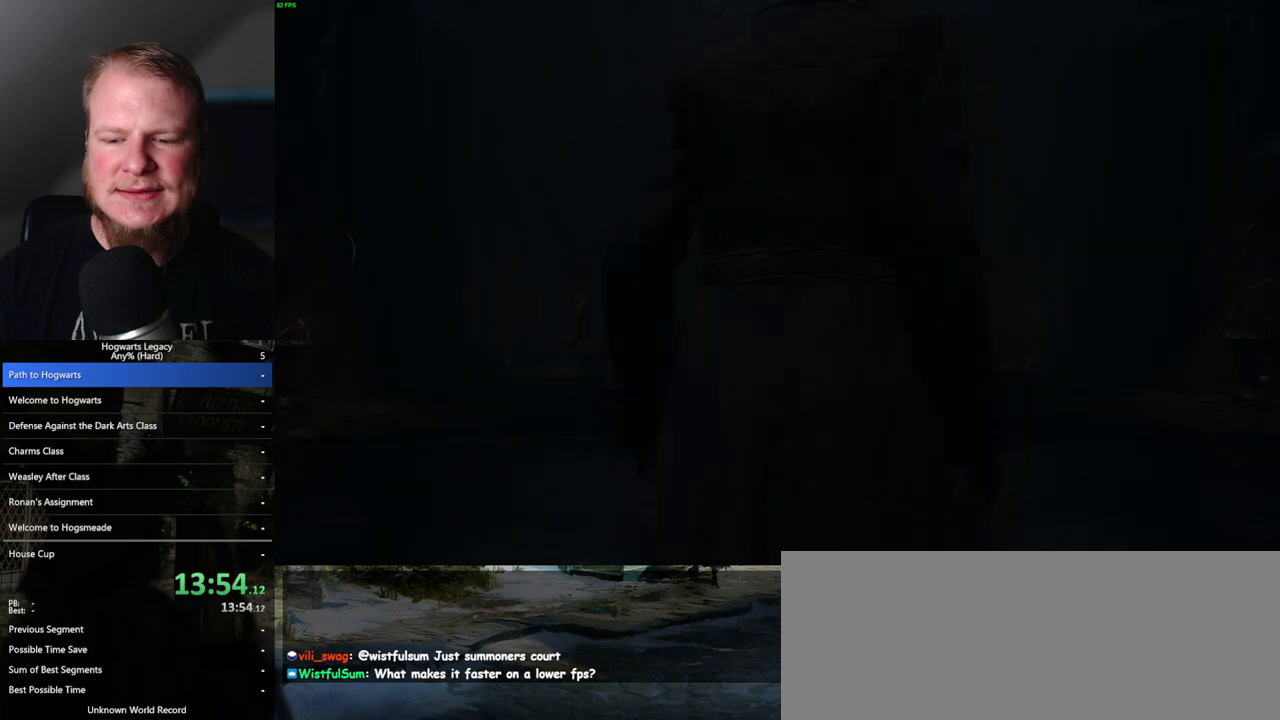
{"keys": ["q"], "mouse": [], "events": [[117, "q", "down"]]}
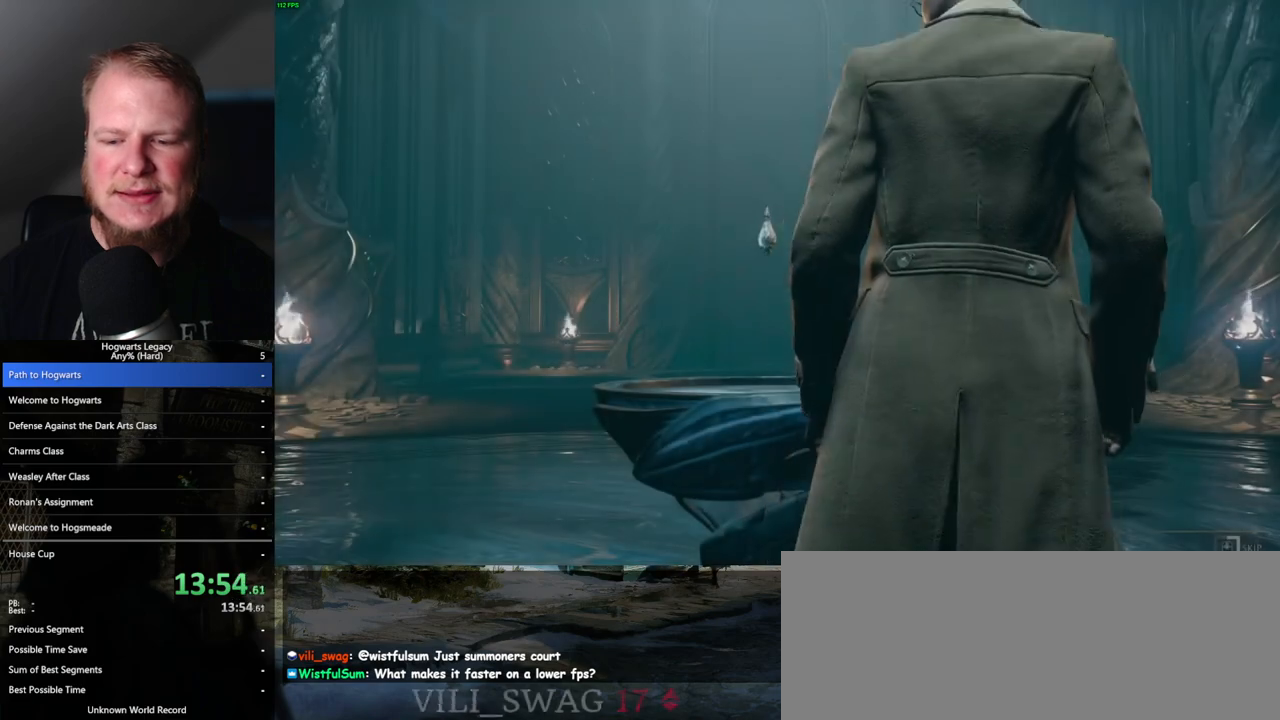
{"keys": ["q"], "mouse": [], "events": []}
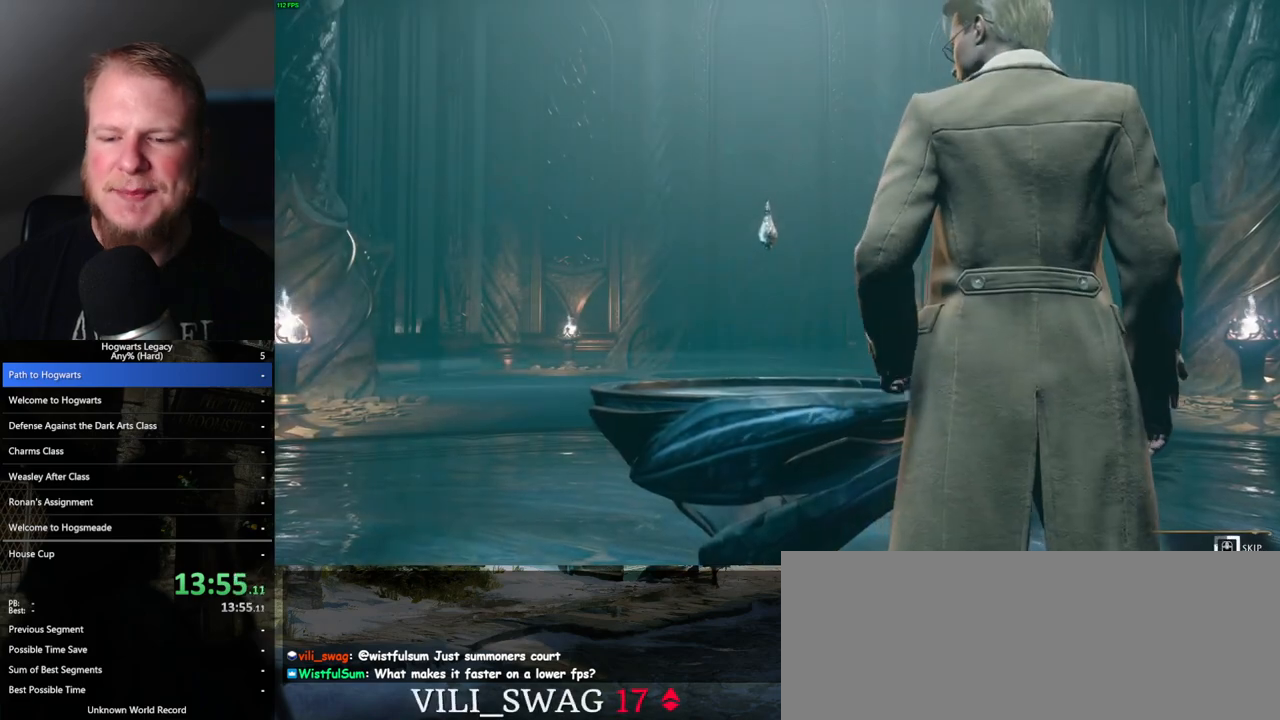
{"keys": ["q"], "mouse": [], "events": []}
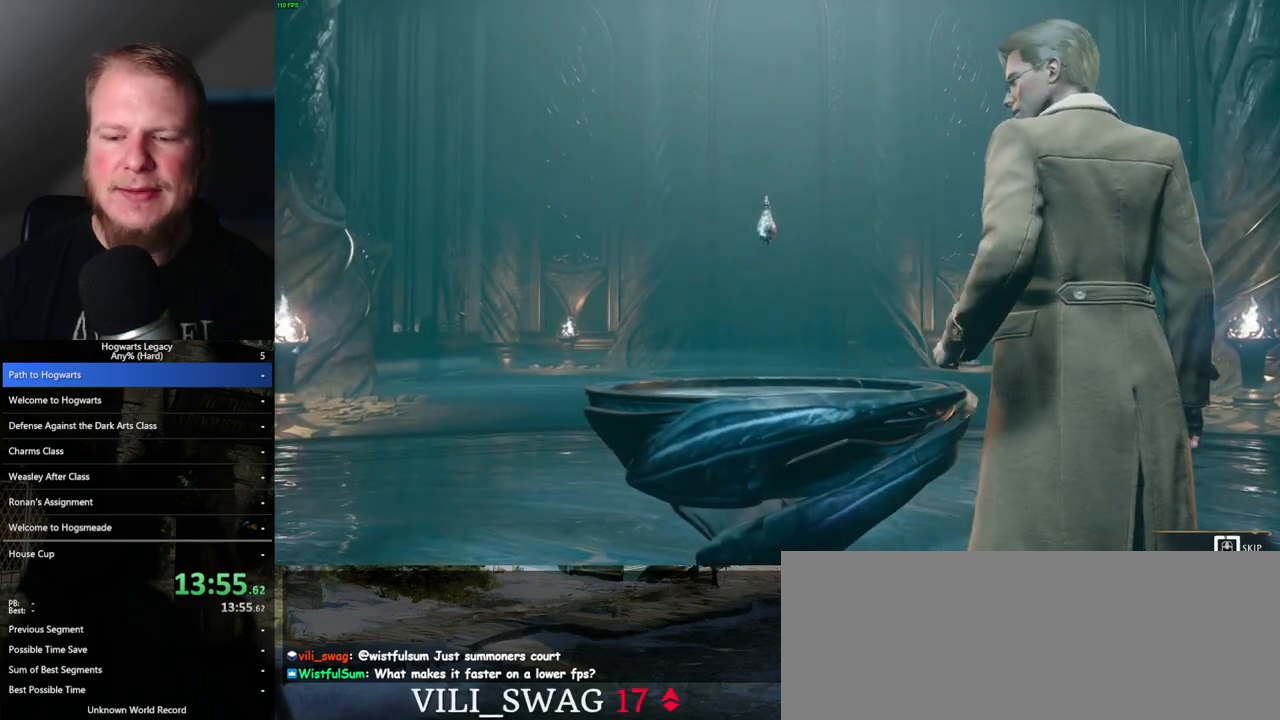
{"keys": ["q"], "mouse": [], "events": []}
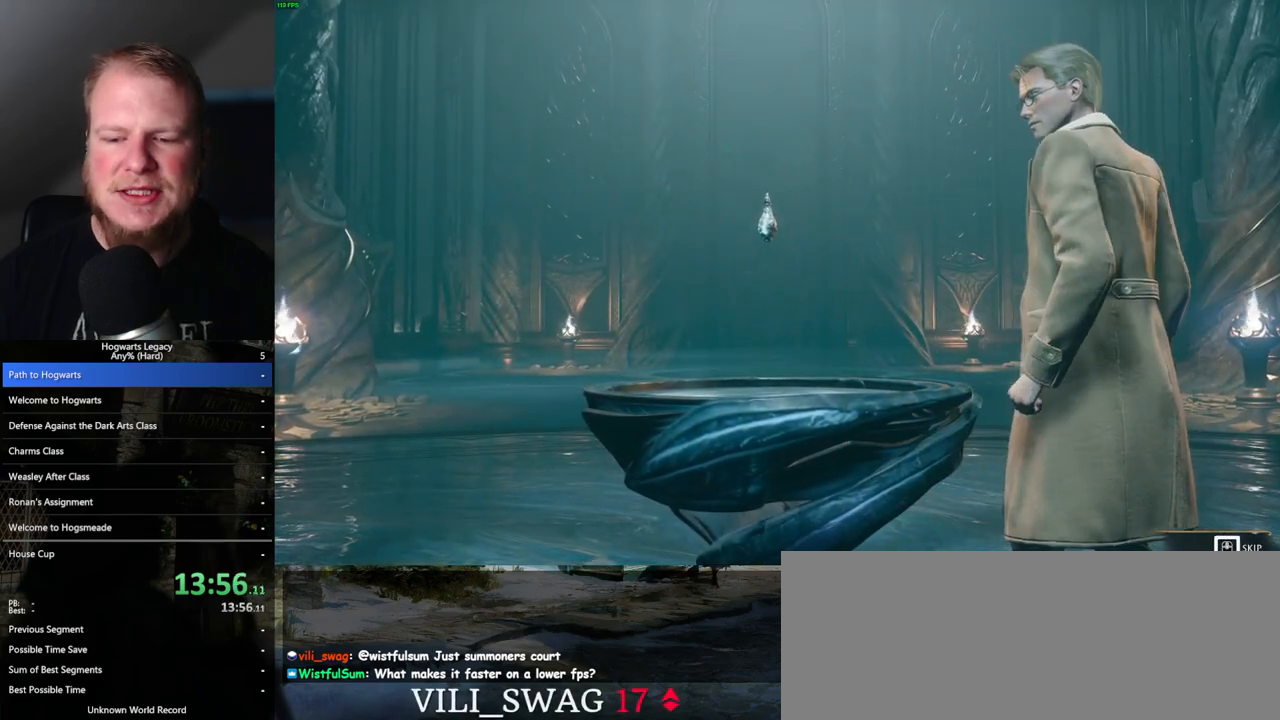
{"keys": ["q"], "mouse": [], "events": [[317, "q", "up"], [400, "q", "down"]]}
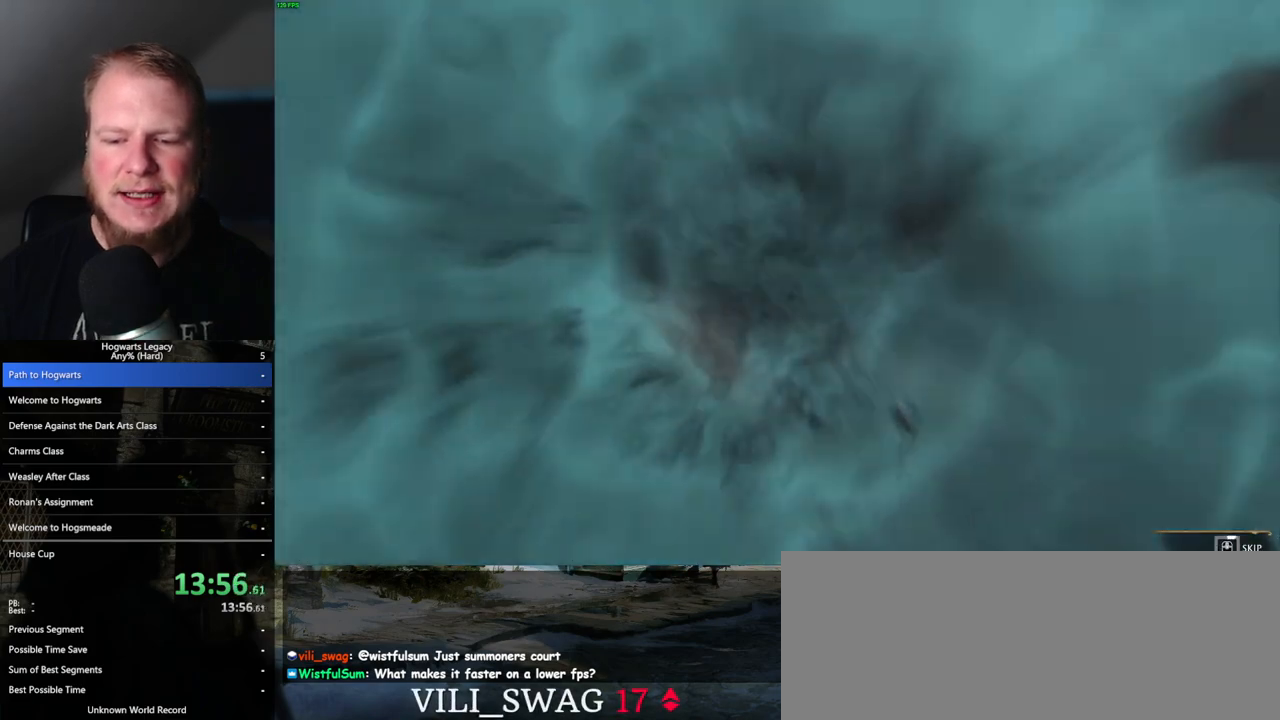
{"keys": ["q"], "mouse": [], "events": []}
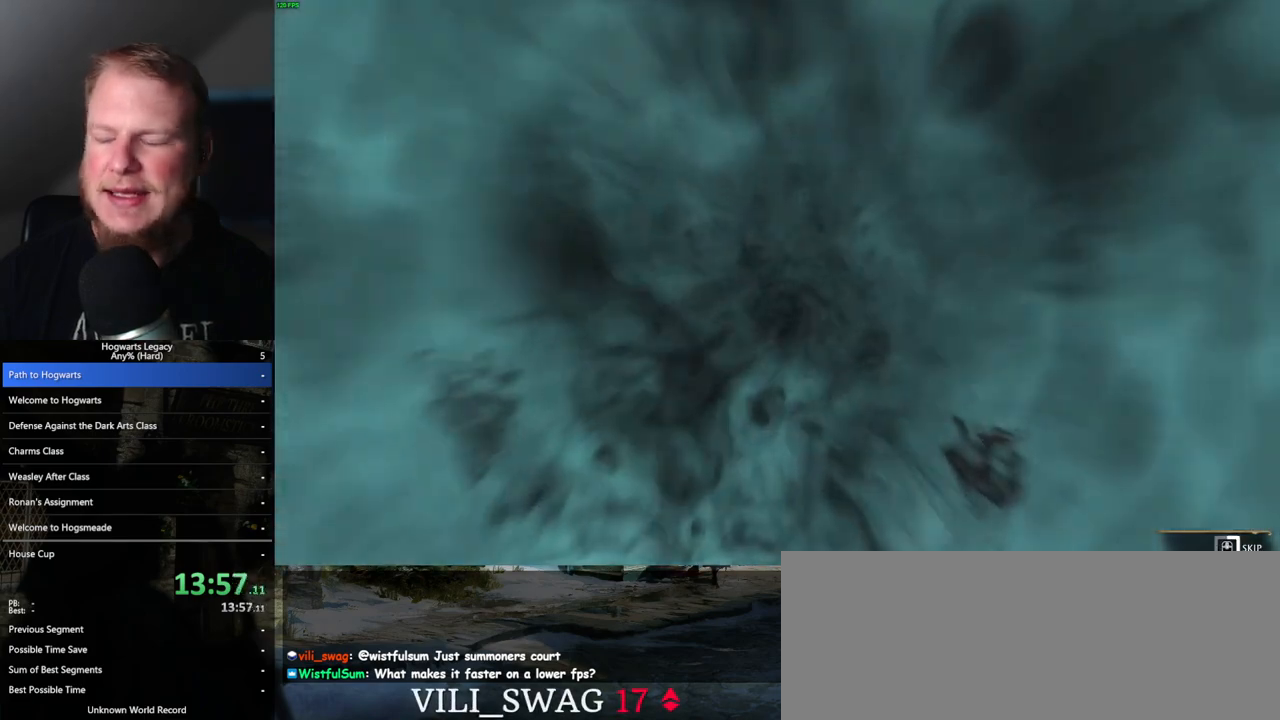
{"keys": ["q"], "mouse": [], "events": []}
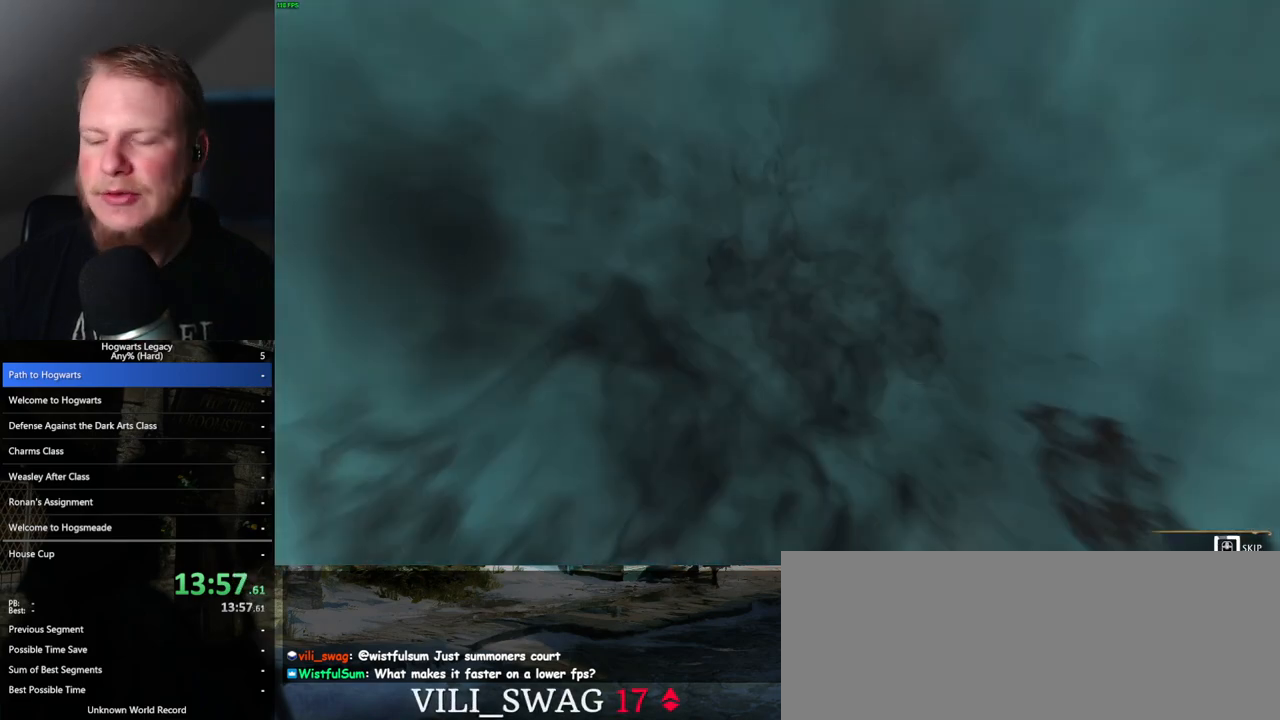
{"keys": ["q"], "mouse": [], "events": []}
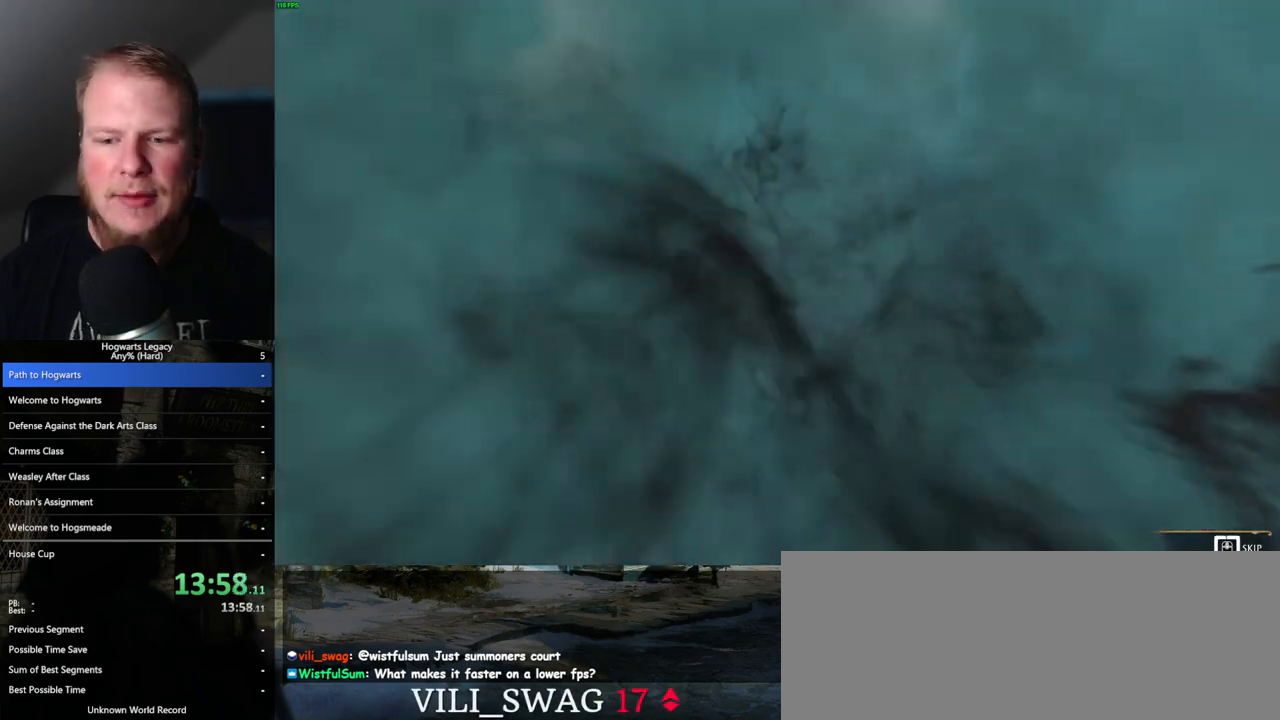
{"keys": ["q"], "mouse": [], "events": []}
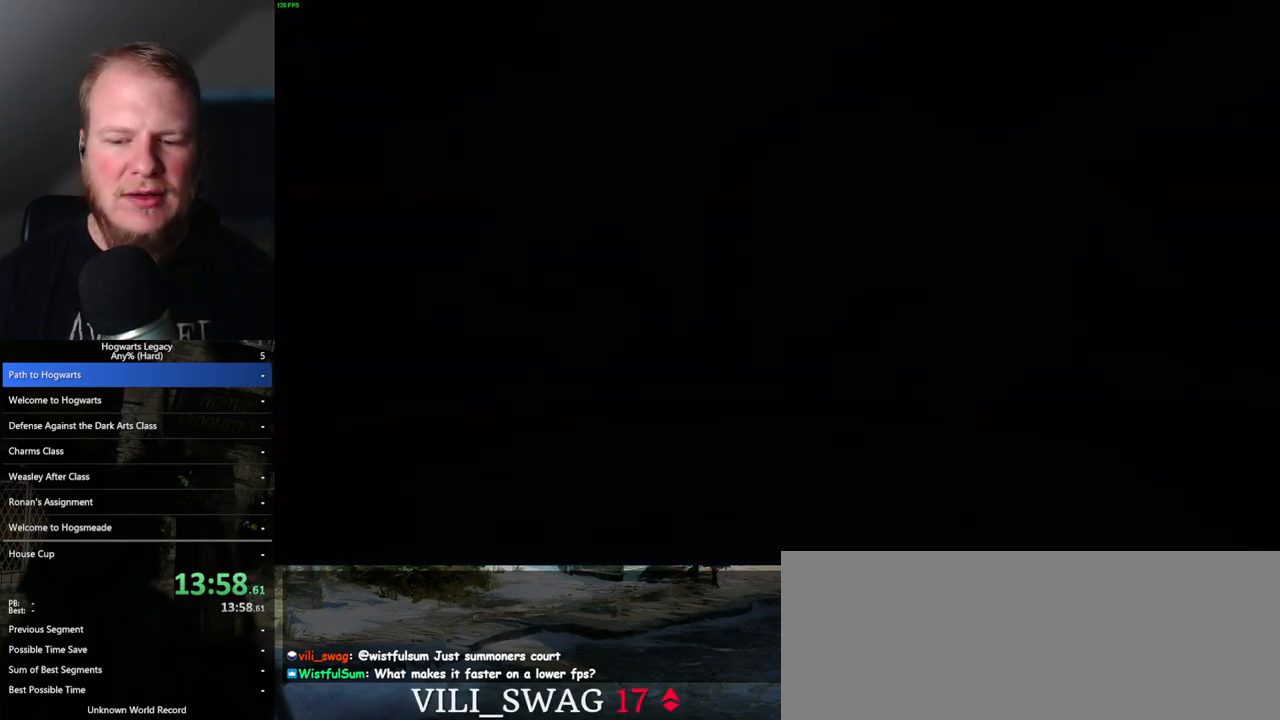
{"keys": ["q"], "mouse": [], "events": [[67, "q", "up"], [150, "q", "down"]]}
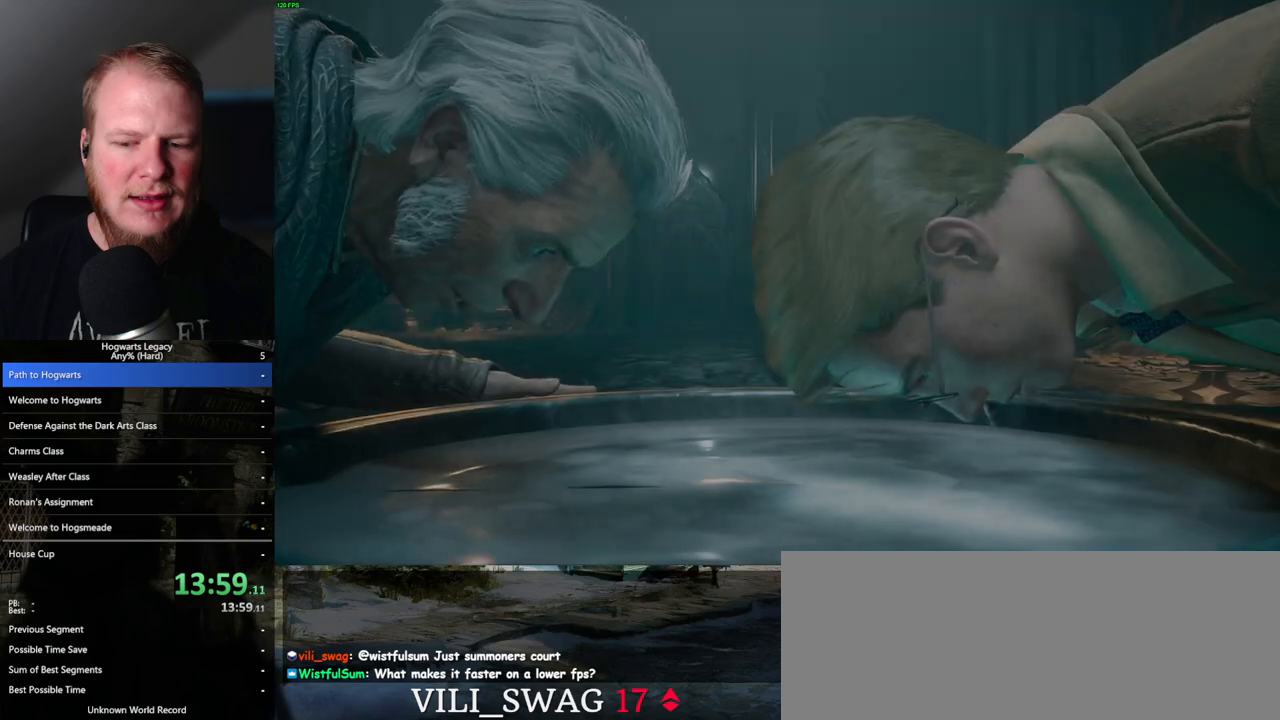
{"keys": ["q"], "mouse": [], "events": [[17, "q", "up"], [67, "q", "down"]]}
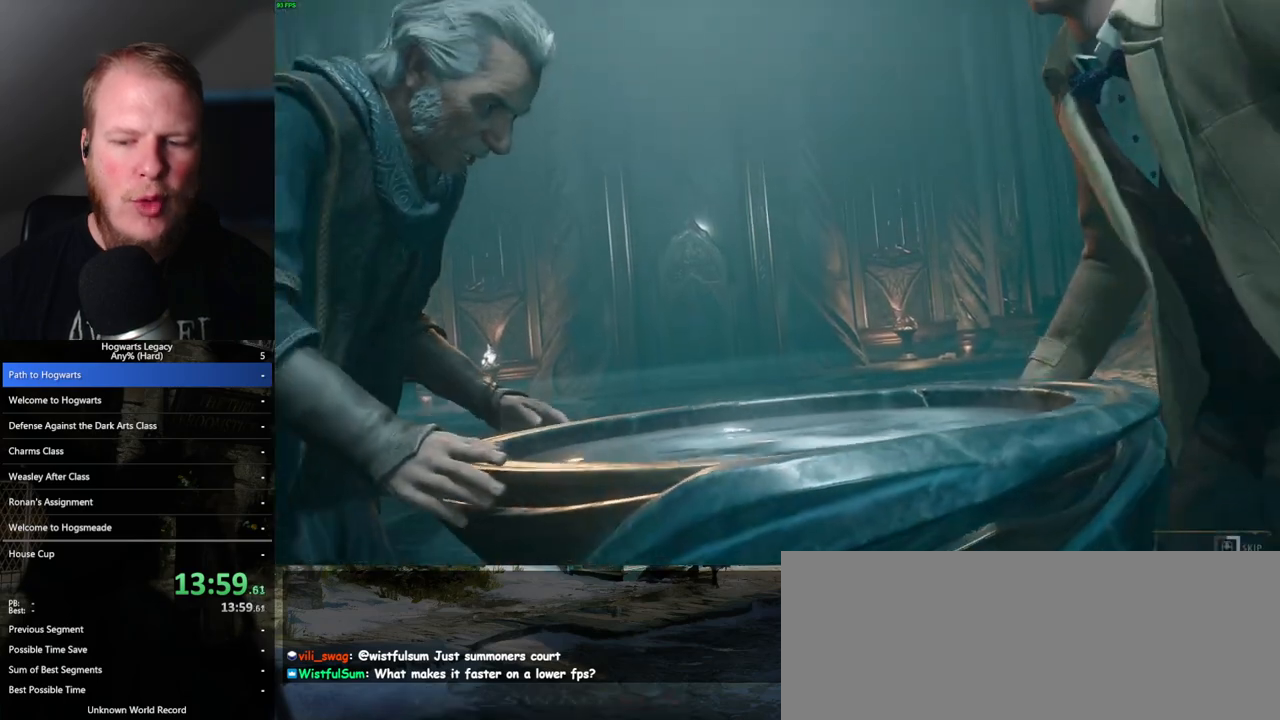
{"keys": ["q"], "mouse": [], "events": []}
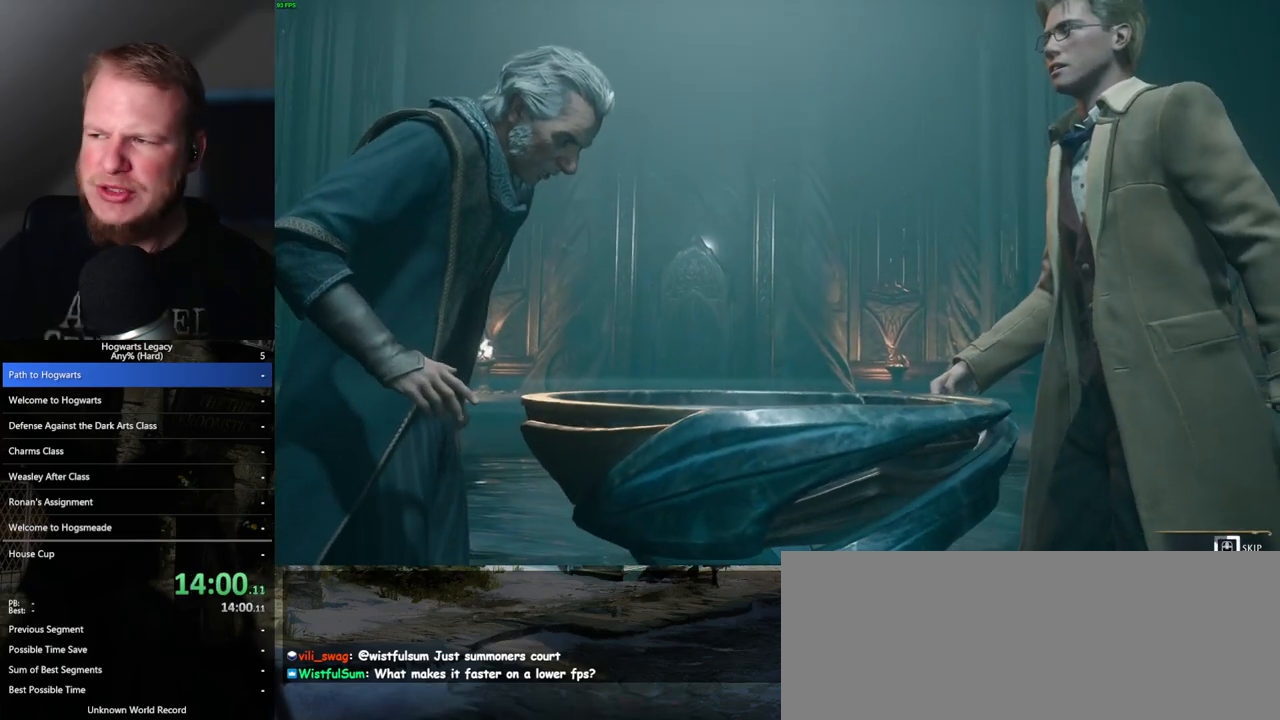
{"keys": ["q"], "mouse": [], "events": []}
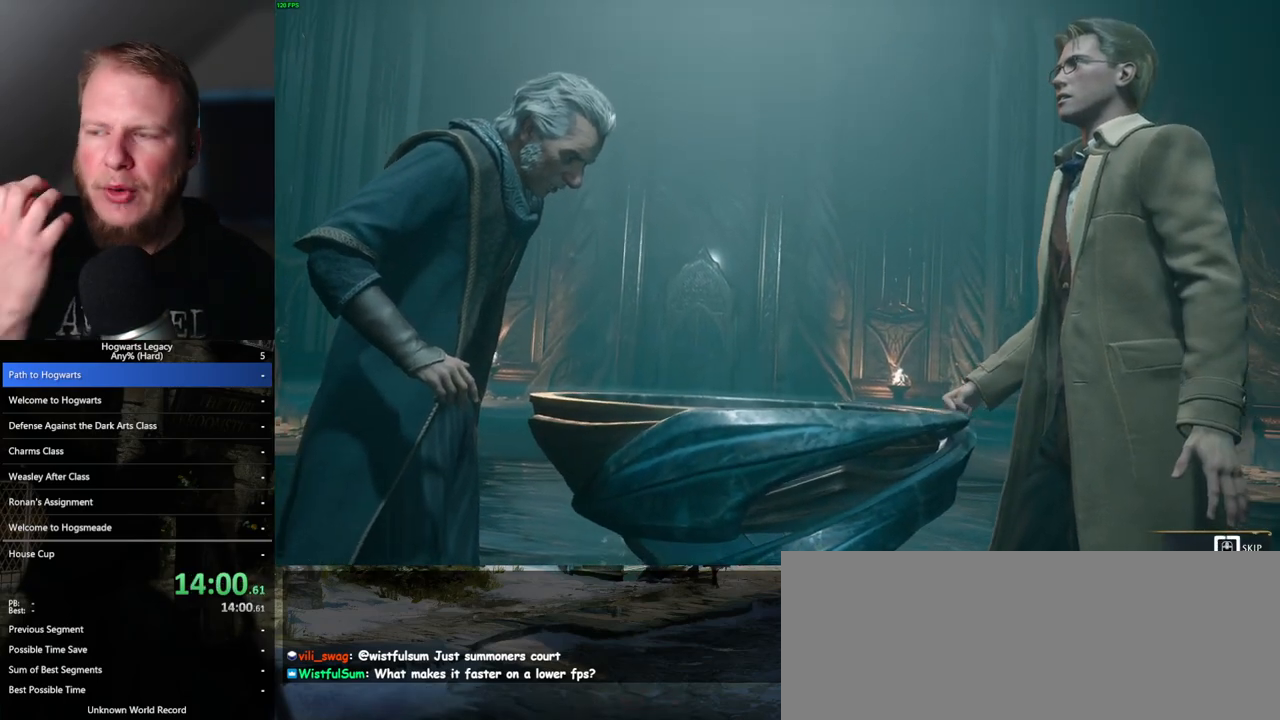
{"keys": ["q"], "mouse": [], "events": []}
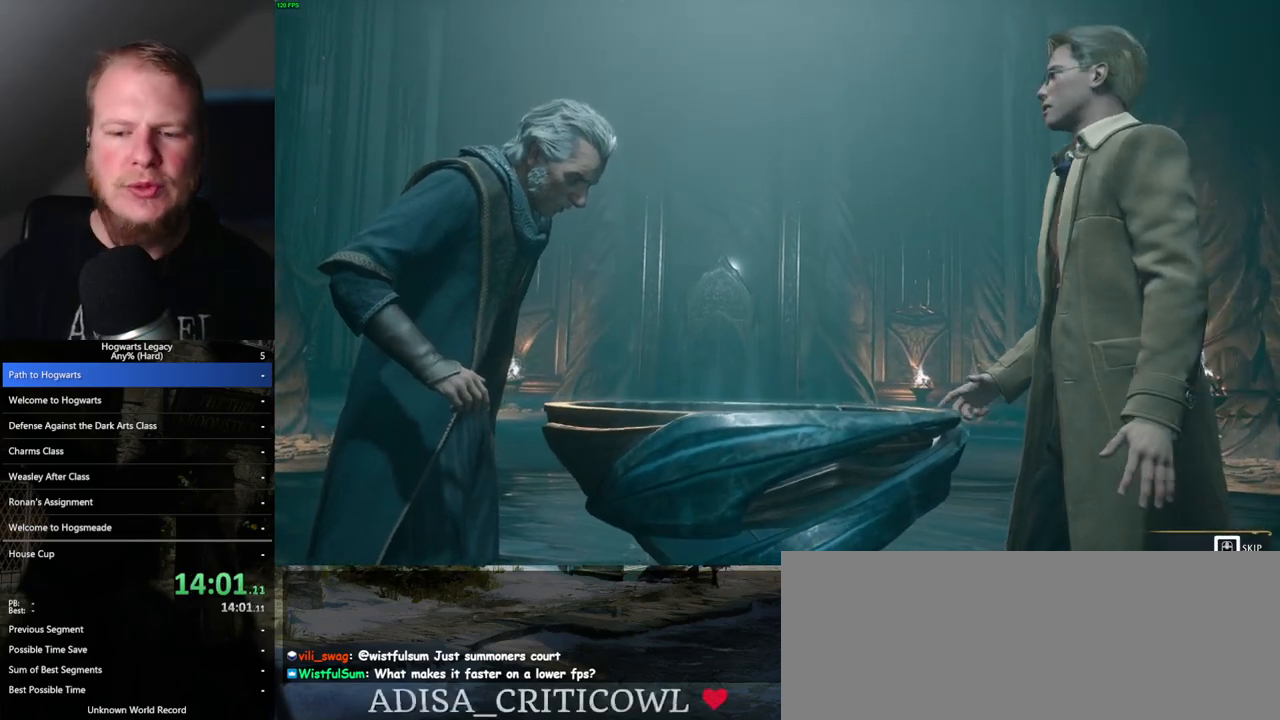
{"keys": ["q"], "mouse": [], "events": [[317, "q", "up"], [383, "q", "down"]]}
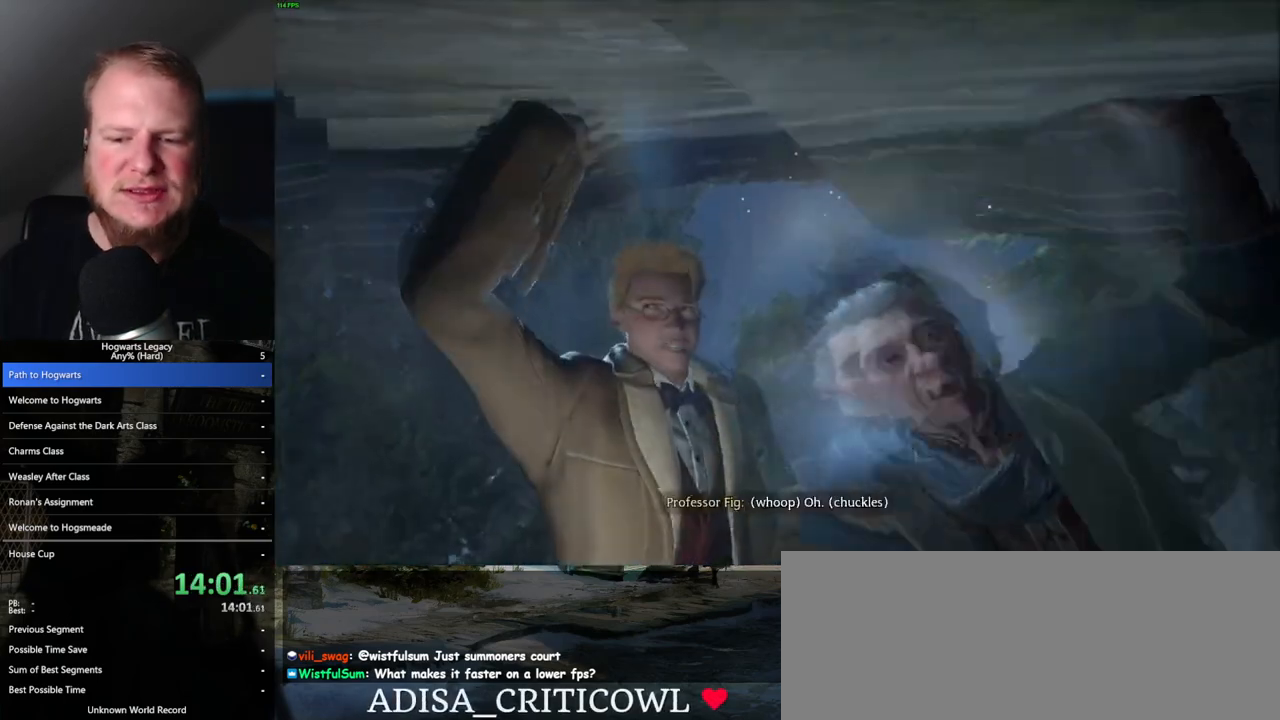
{"keys": ["q"], "mouse": [], "events": []}
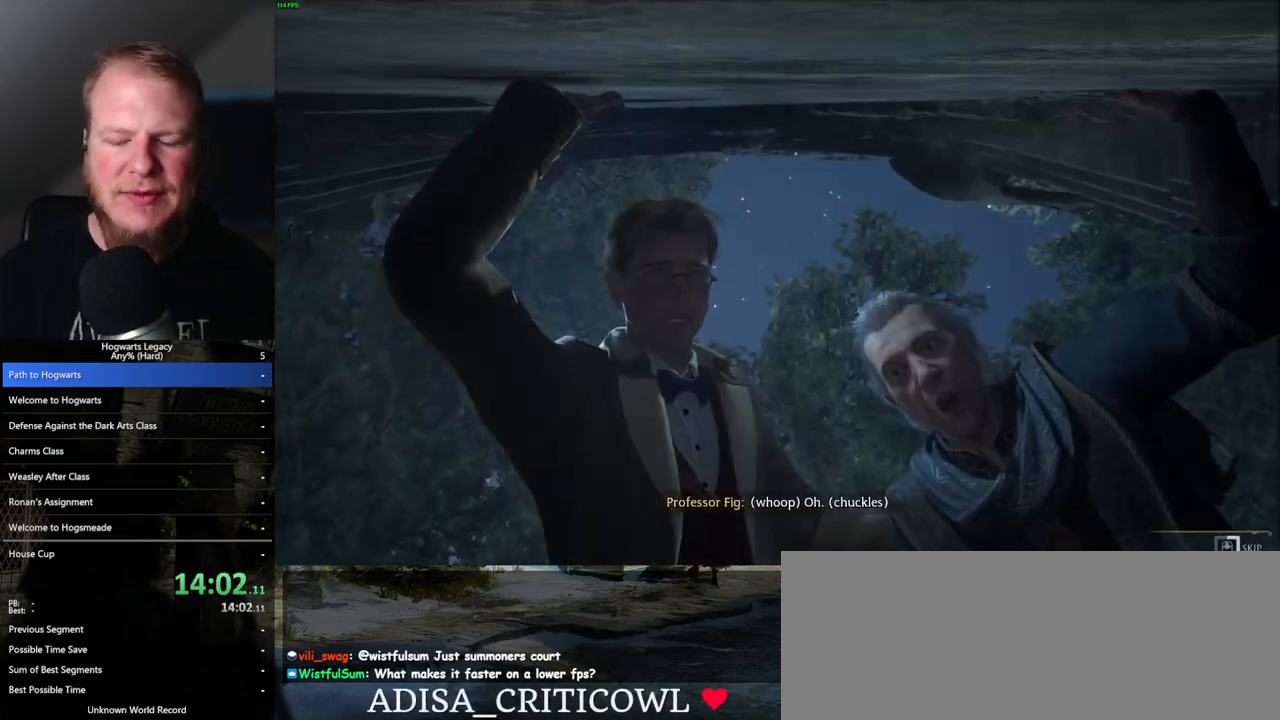
{"keys": ["q"], "mouse": [], "events": []}
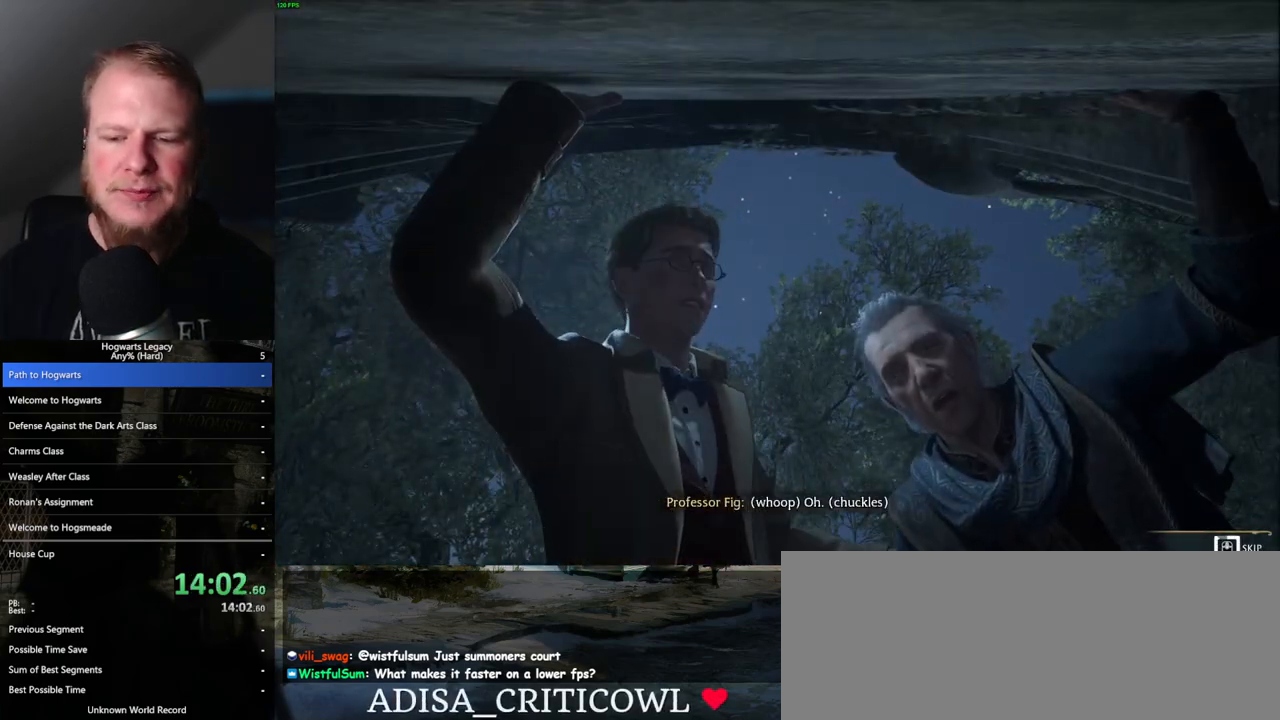
{"keys": ["q"], "mouse": [], "events": []}
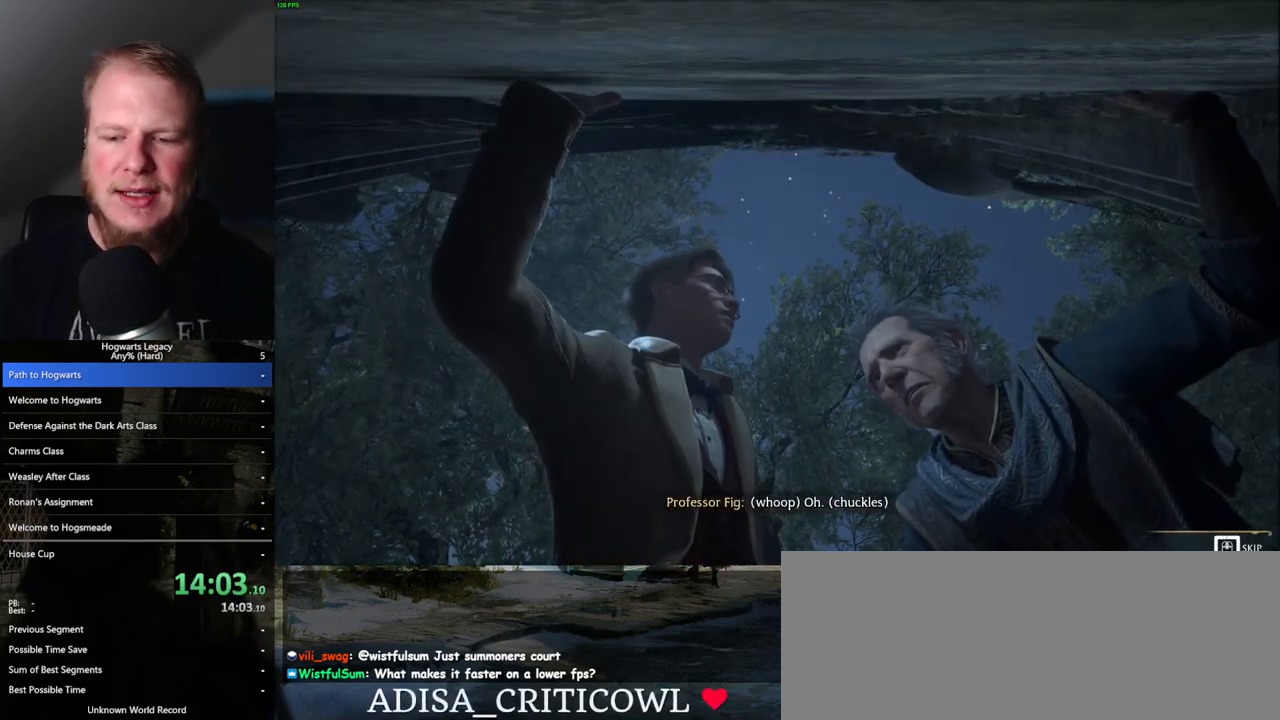
{"keys": ["q"], "mouse": [], "events": []}
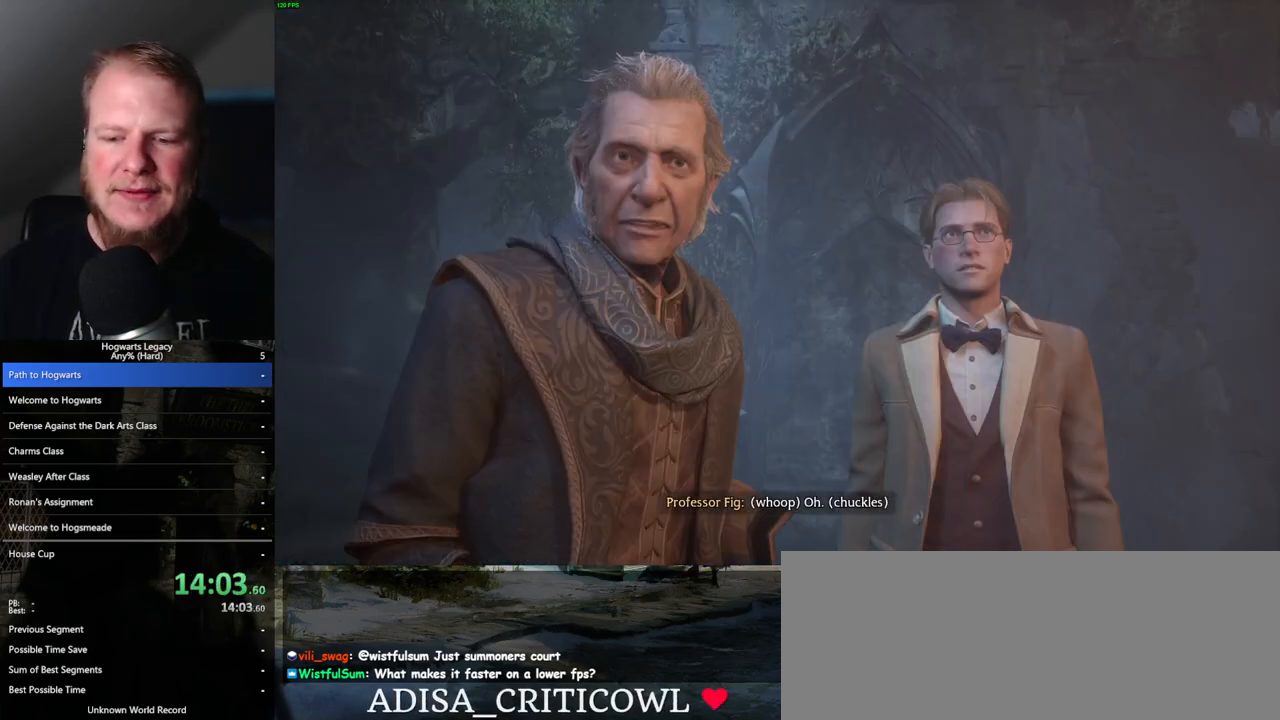
{"keys": [], "mouse": [], "events": [[333, "q", "up"]]}